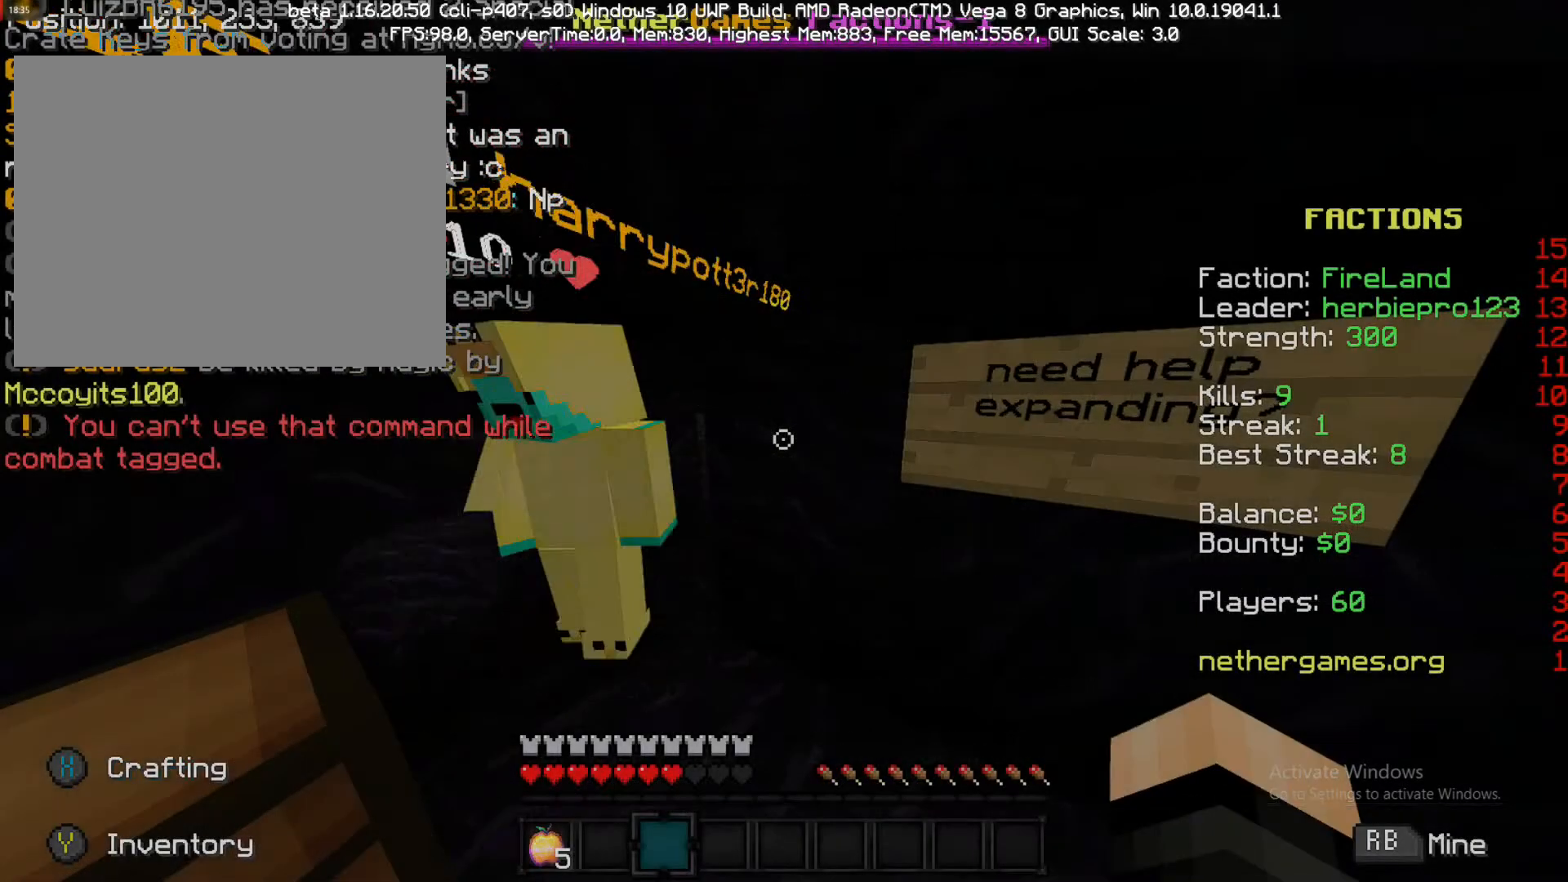
Gameplay with a controller (PlayStation layout); each line is a JSON object with the inputs held at the frame after it (dt_ms = milliseconds from this image to that frame). "events" lists button and stick changes between this image and that frame as [ms after this image, input, new state], when the widget could be followed in between. Not read: L3 R3.
{"dt_ms": 500, "buttons": [], "left_stick": "center", "right_stick": "left", "events": [[383, "right_stick", "left"]]}
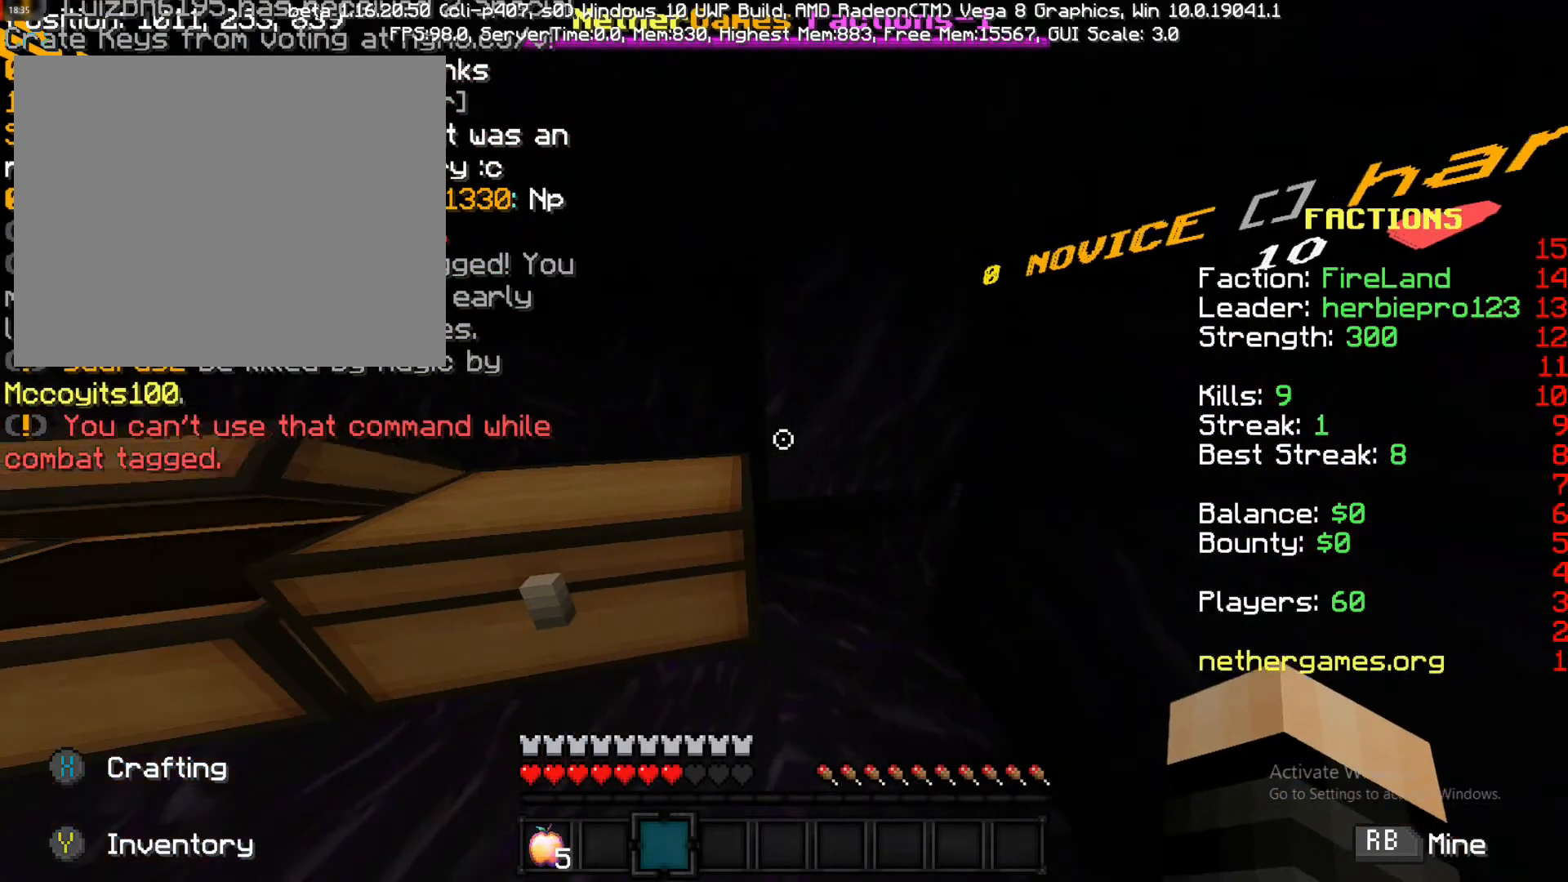
{"dt_ms": 500, "buttons": ["L2"], "left_stick": "up-right", "right_stick": "left", "events": [[200, "L2", "down"], [200, "right_stick", "center"], [300, "L2", "up"], [300, "left_stick", "right"], [300, "right_stick", "left"], [383, "L2", "down"], [383, "left_stick", "up-right"]]}
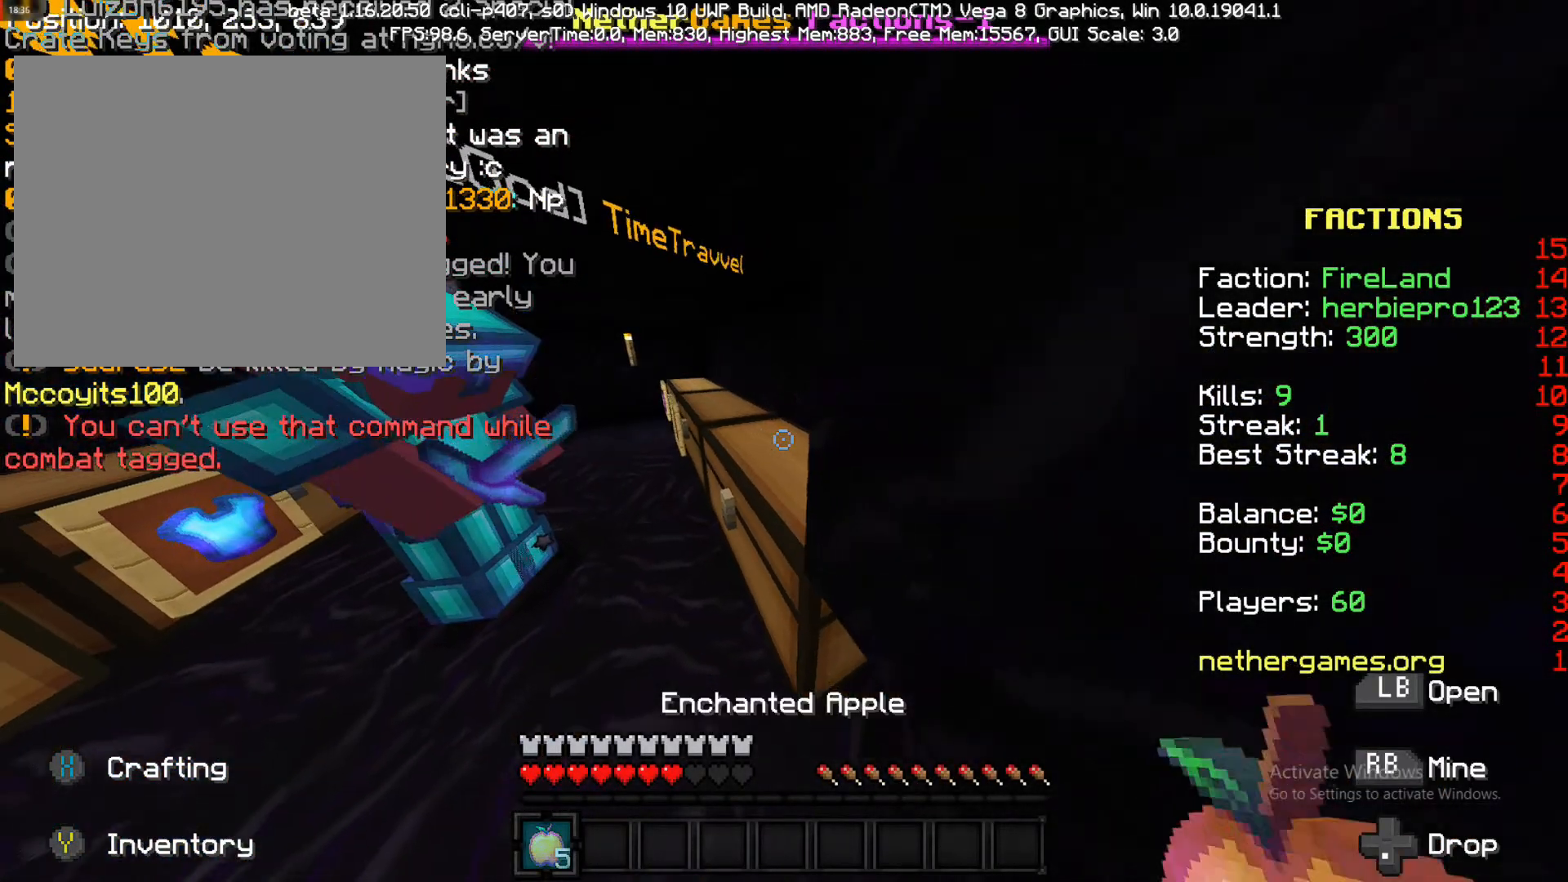
{"dt_ms": 500, "buttons": ["L1"], "left_stick": "up-right", "right_stick": "center", "events": [[167, "L2", "up"], [167, "right_stick", "center"], [267, "right_stick", "left"], [283, "L1", "down"], [500, "right_stick", "center"]]}
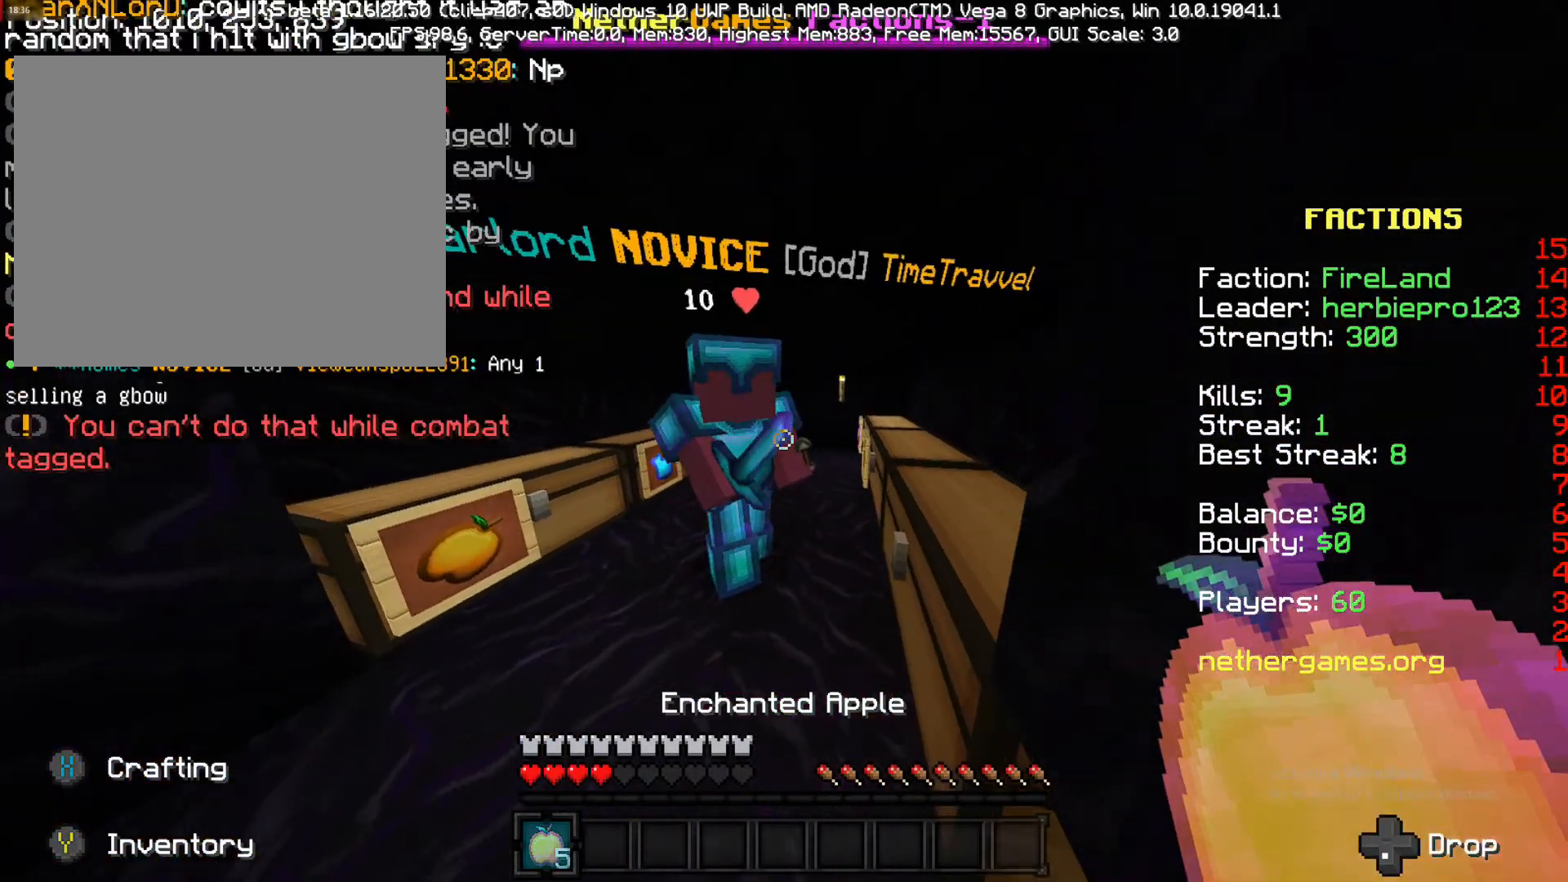
{"dt_ms": 500, "buttons": ["L1"], "left_stick": "down", "right_stick": "center", "events": [[50, "L1", "up"], [117, "L1", "down"], [250, "L1", "up"], [250, "left_stick", "up"], [367, "L1", "down"], [367, "left_stick", "down"]]}
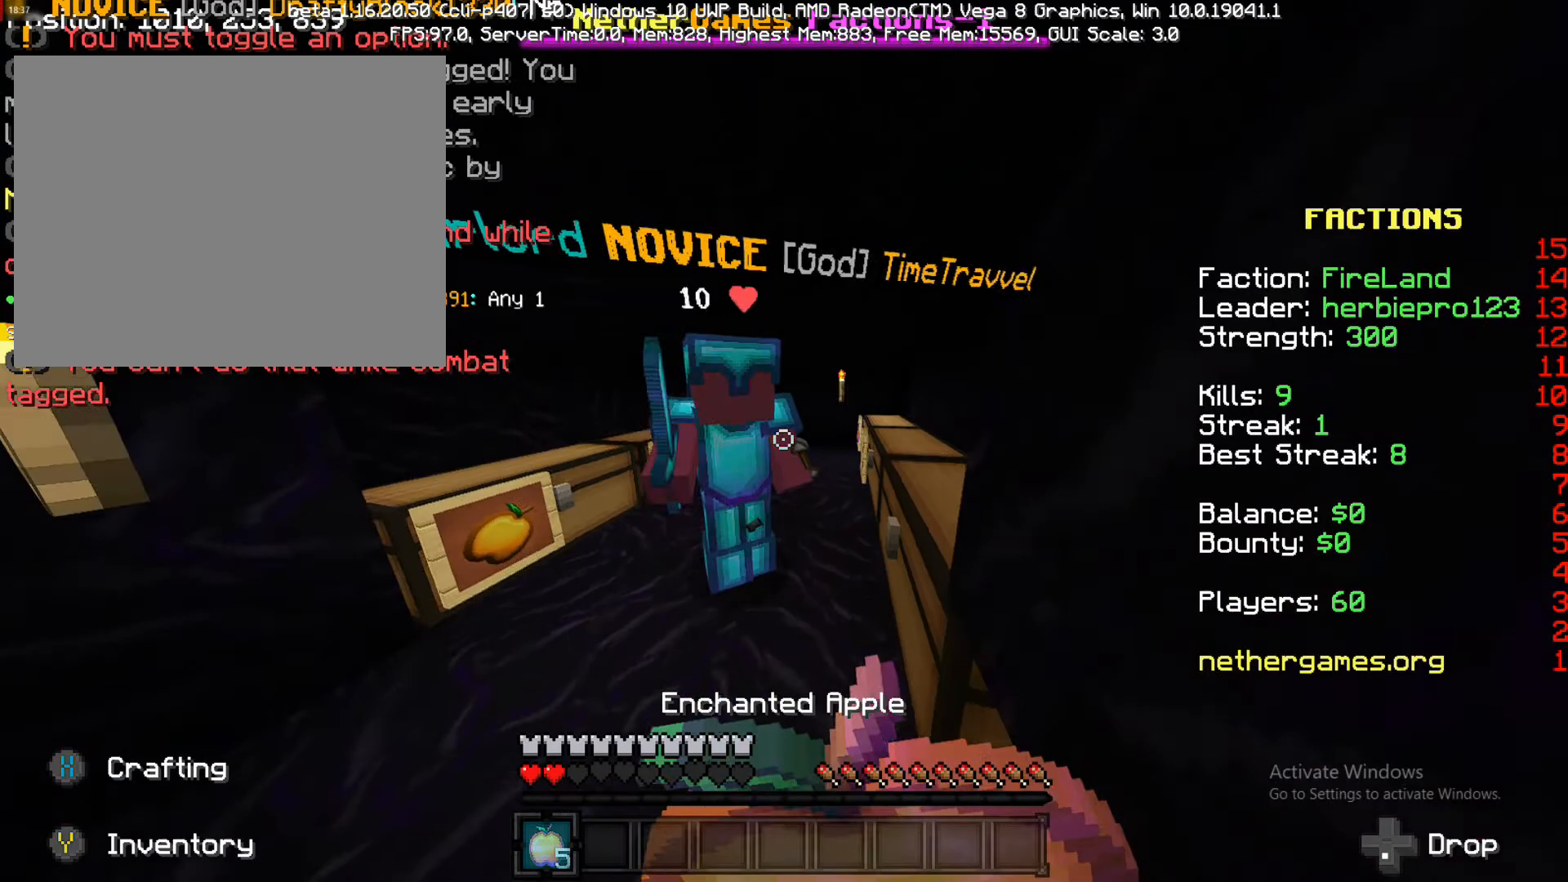
{"dt_ms": 500, "buttons": [], "left_stick": "down", "right_stick": "center", "events": [[267, "L1", "up"]]}
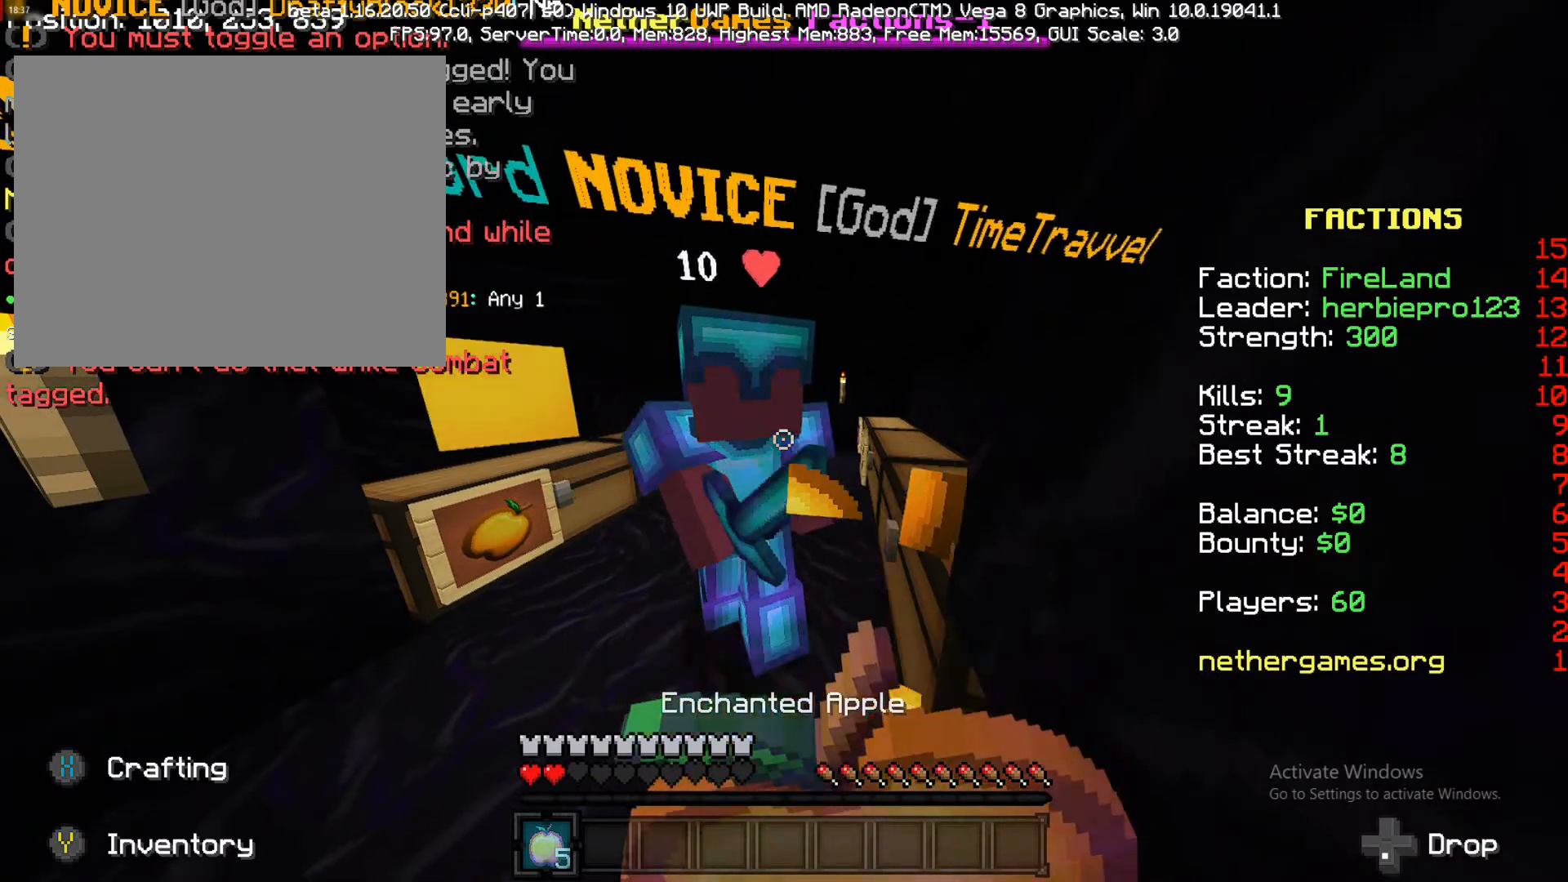
{"dt_ms": 500, "buttons": ["L1"], "left_stick": "down", "right_stick": "center", "events": [[217, "L1", "down"]]}
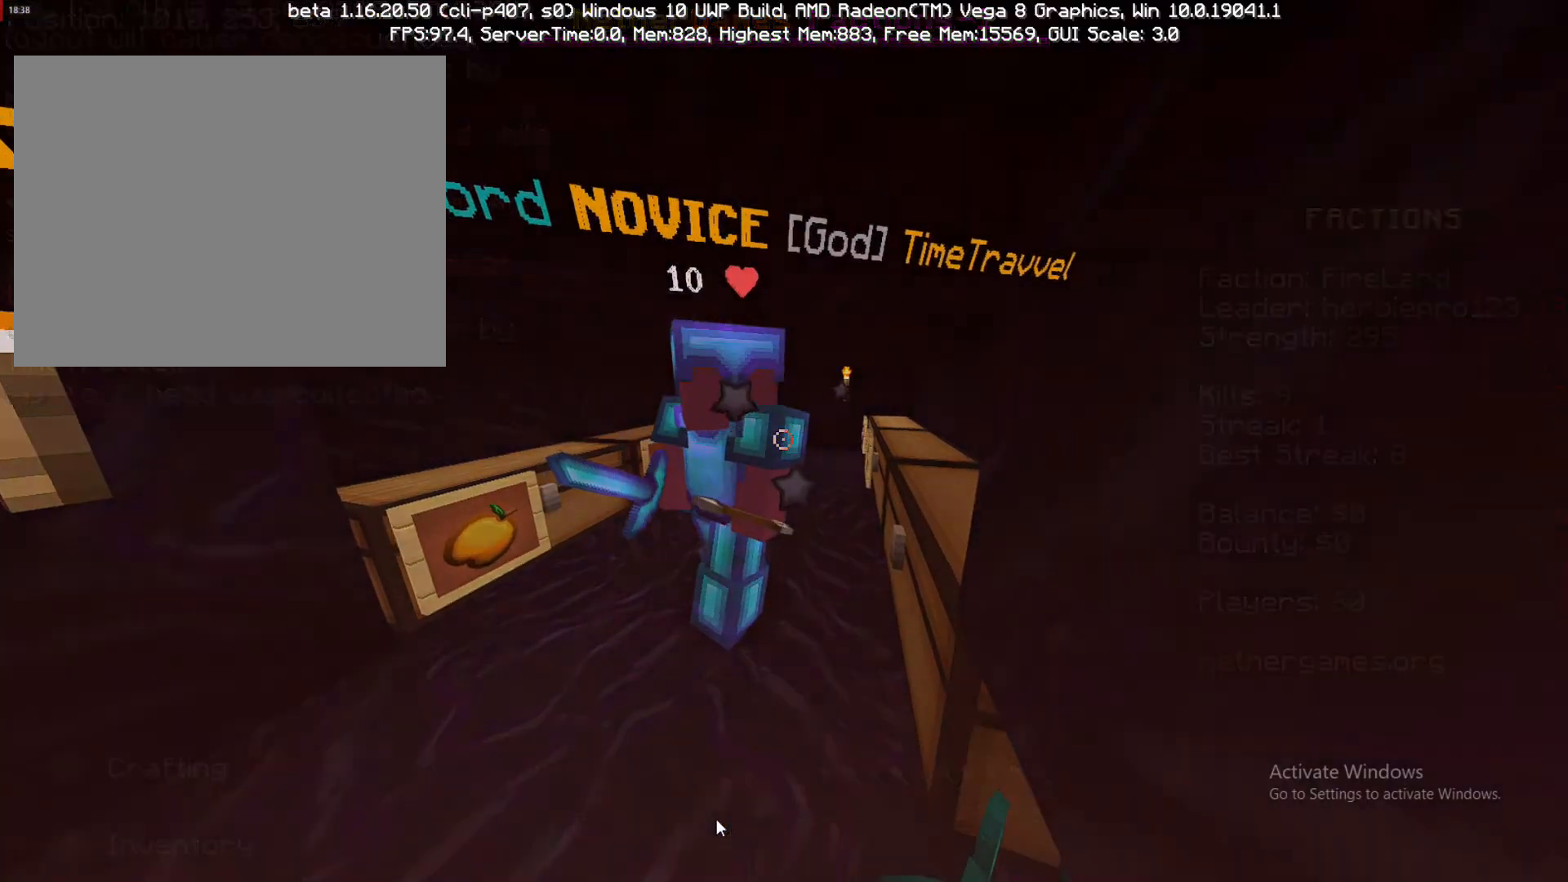
{"dt_ms": 500, "buttons": ["L1"], "left_stick": "down-left", "right_stick": "center"}
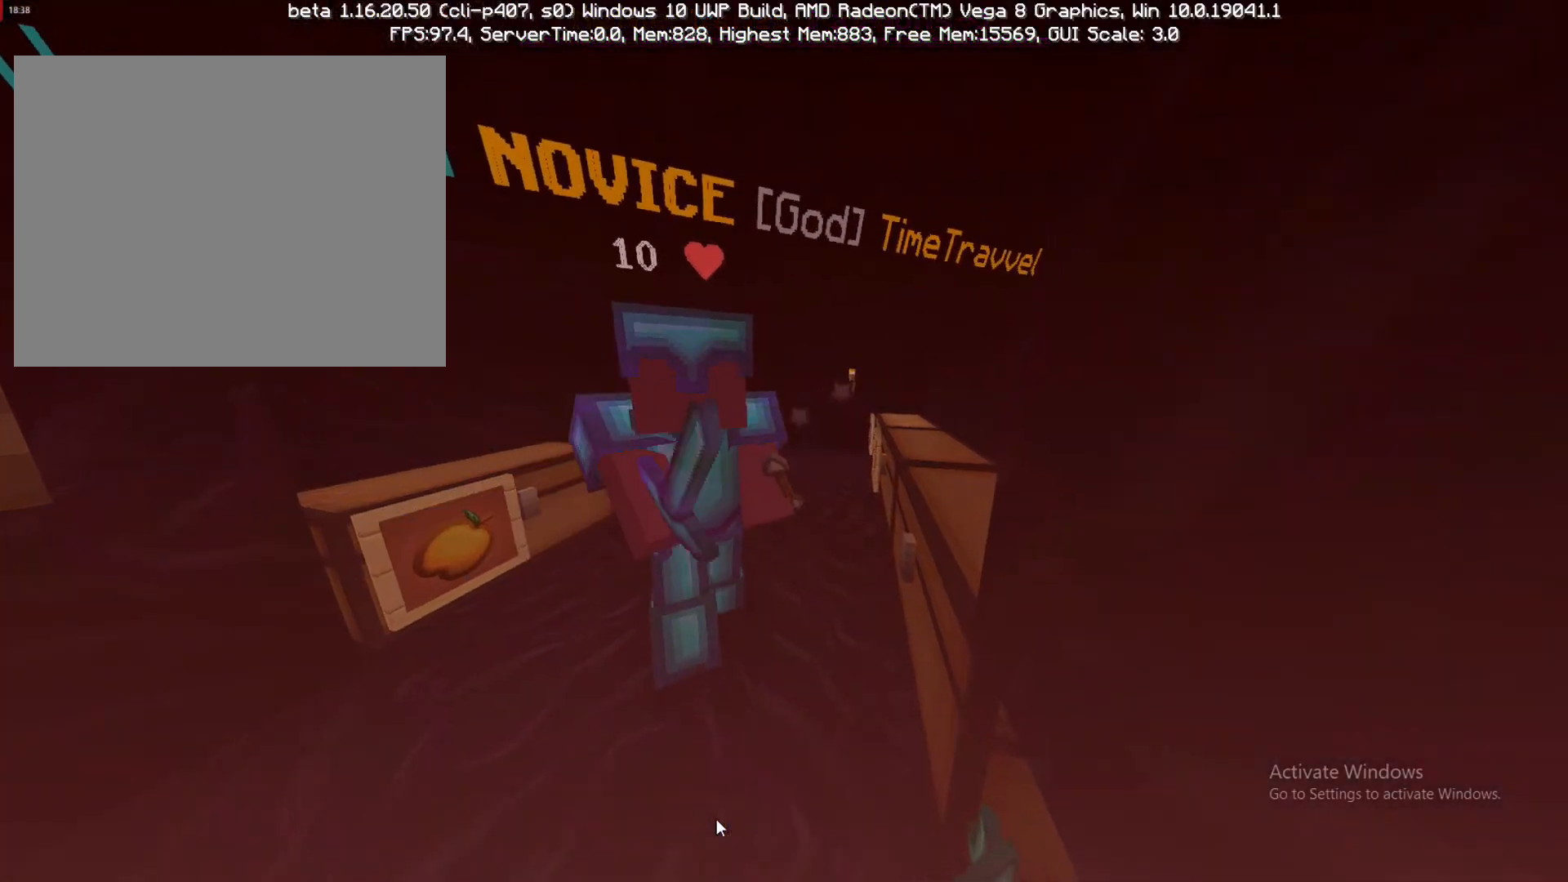
{"dt_ms": 500, "buttons": [], "left_stick": "down-left", "right_stick": "center", "events": [[50, "L1", "up"]]}
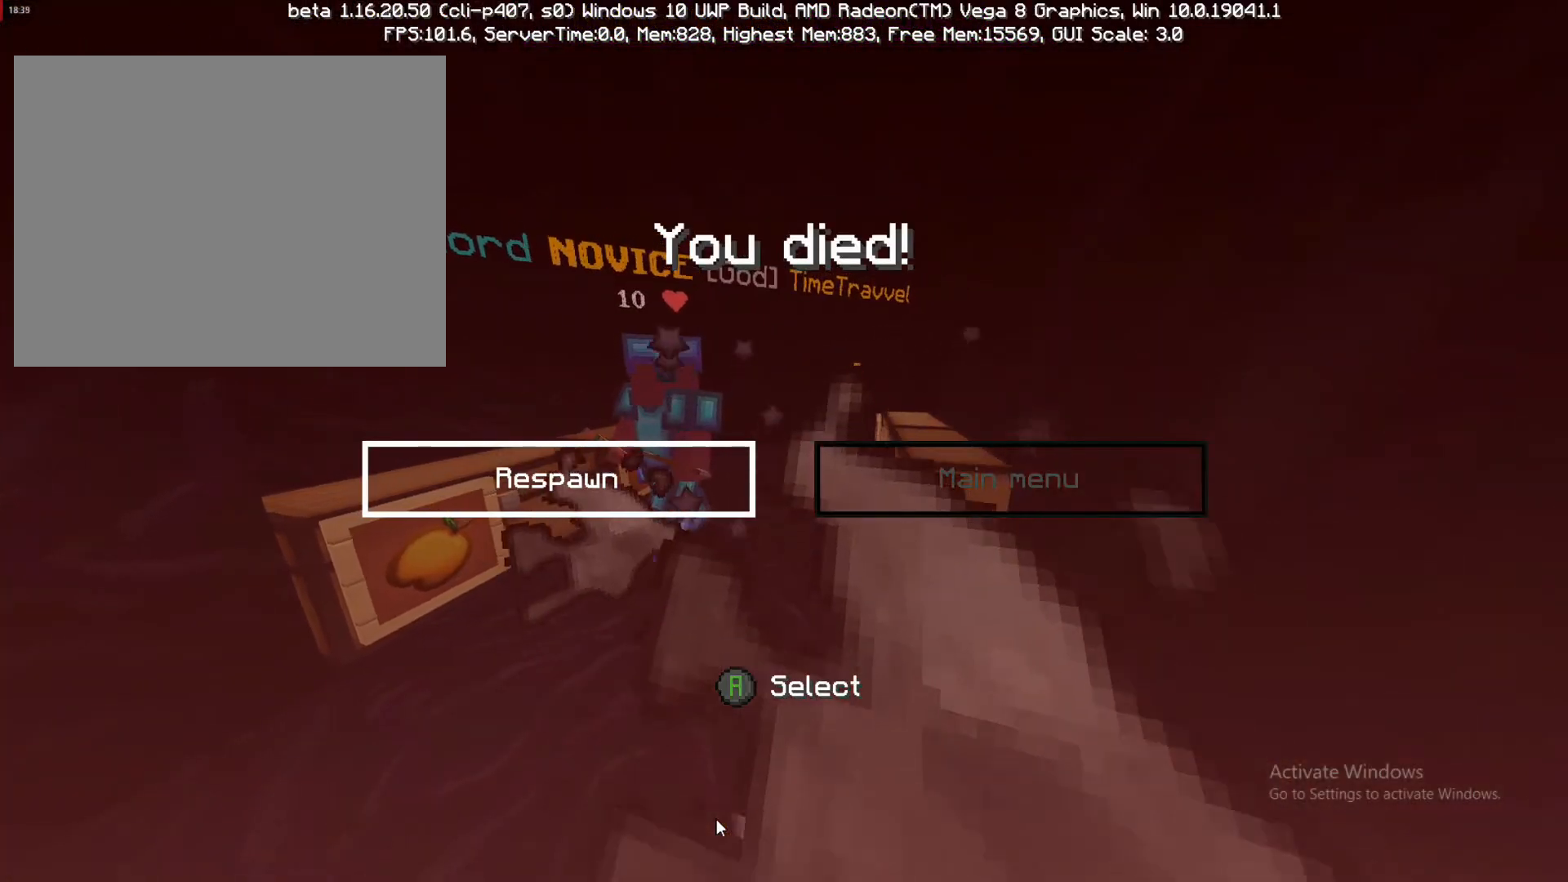
{"dt_ms": 500, "buttons": [], "left_stick": "down-left", "right_stick": "center", "events": [[283, "CROSS", "down"], [417, "CROSS", "up"]]}
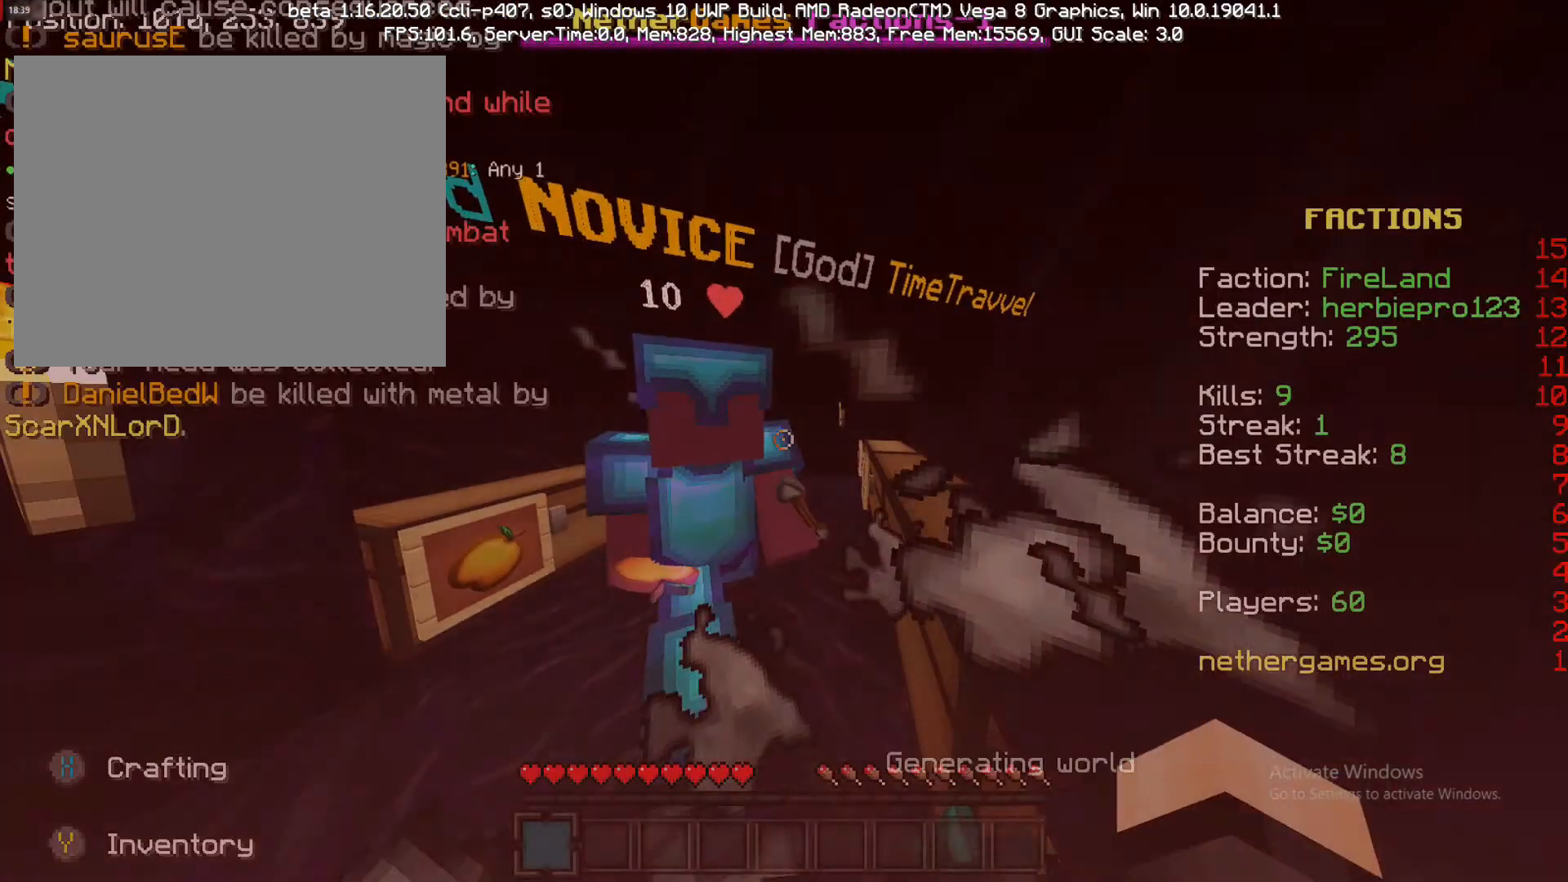
{"dt_ms": 500, "buttons": [], "left_stick": "up-left", "right_stick": "center", "events": [[300, "left_stick", "left"], [433, "left_stick", "up-left"]]}
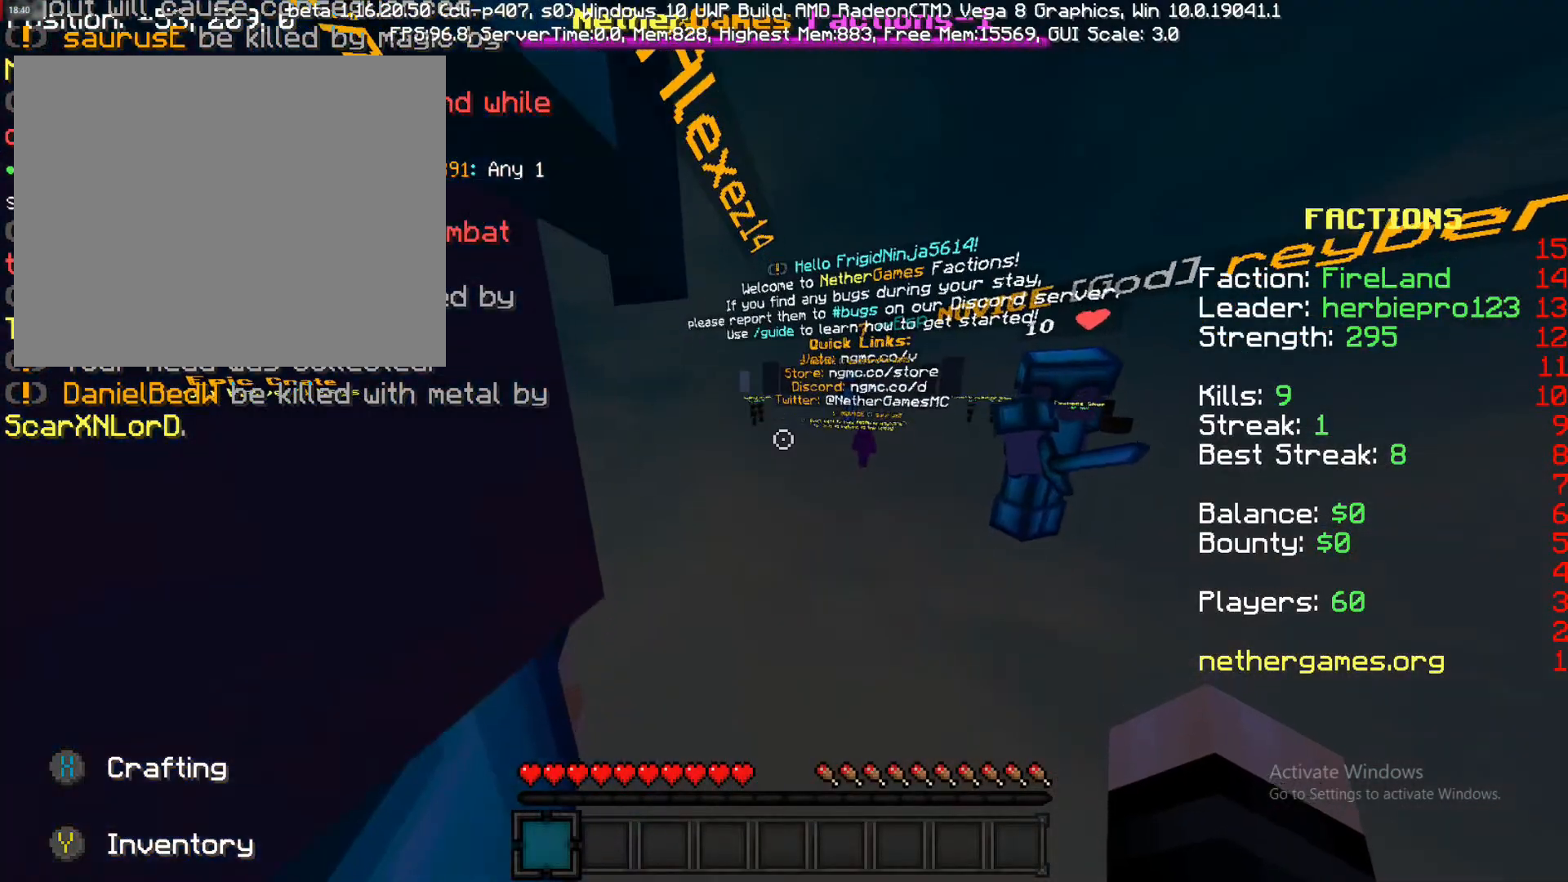
{"dt_ms": 1000, "buttons": [], "left_stick": "center", "right_stick": "center"}